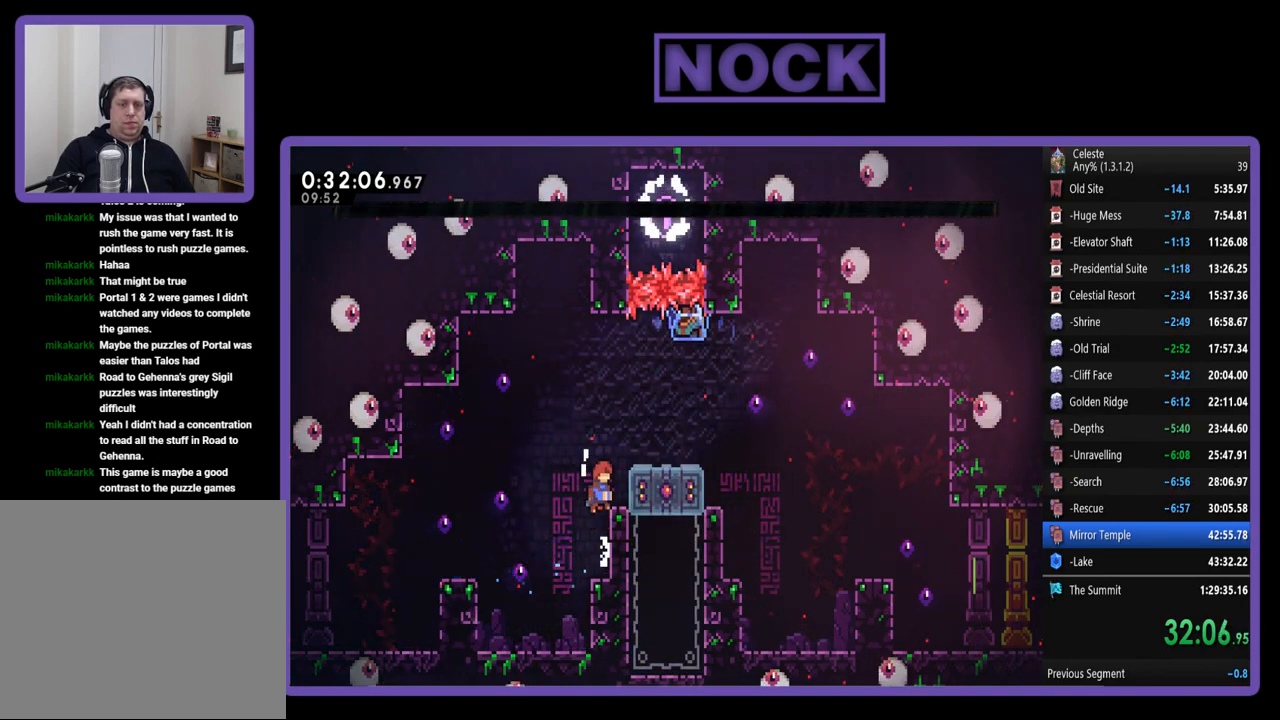
Gameplay with a controller (PlayStation layout); each line is a JSON object with the inputs held at the frame after it. "events" lists button and stick changes between this image and that frame as [ms after this image, input, new state], when the widget could be followed in between. Not read: left_stick right_stick.
{"buttons": ["R2", "DPAD_UP", "DPAD_RIGHT"], "events": [[33, "CROSS", "up"], [100, "CROSS", "down"], [400, "DPAD_UP", "up"], [467, "CROSS", "up"], [467, "DPAD_UP", "down"]]}
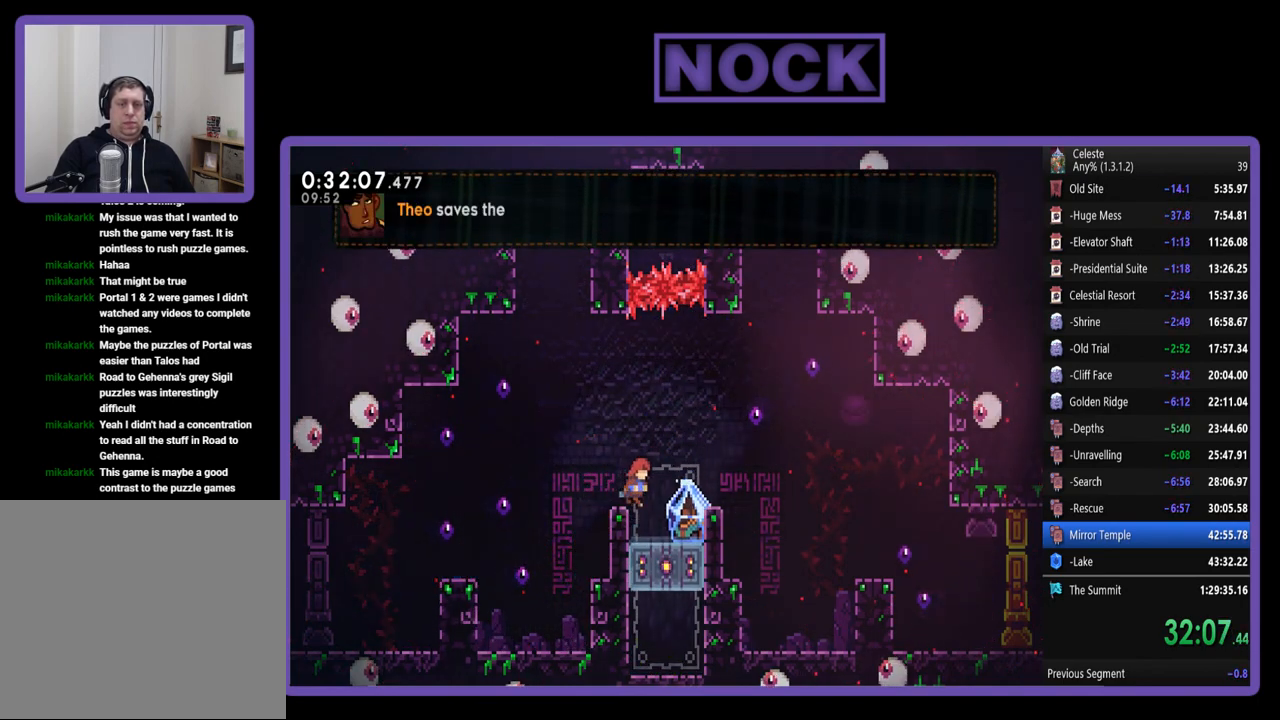
{"buttons": ["CROSS", "R2", "DPAD_RIGHT"], "events": [[33, "DPAD_UP", "up"], [433, "CROSS", "down"]]}
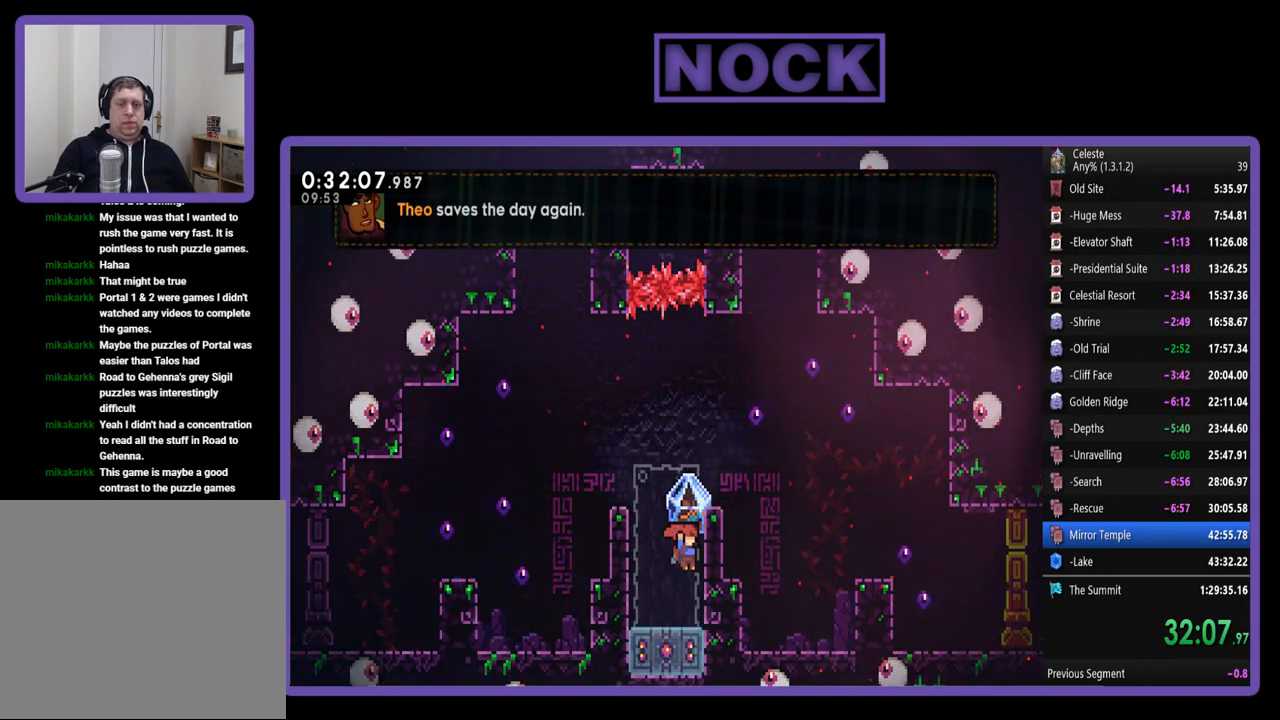
{"buttons": ["CROSS", "R2", "DPAD_UP", "DPAD_LEFT"], "events": [[67, "DPAD_UP", "down"], [167, "CROSS", "up"], [200, "CROSS", "down"], [333, "DPAD_RIGHT", "up"], [367, "DPAD_LEFT", "down"], [433, "CROSS", "up"], [433, "DPAD_UP", "up"], [467, "DPAD_UP", "down"], [500, "CROSS", "down"]]}
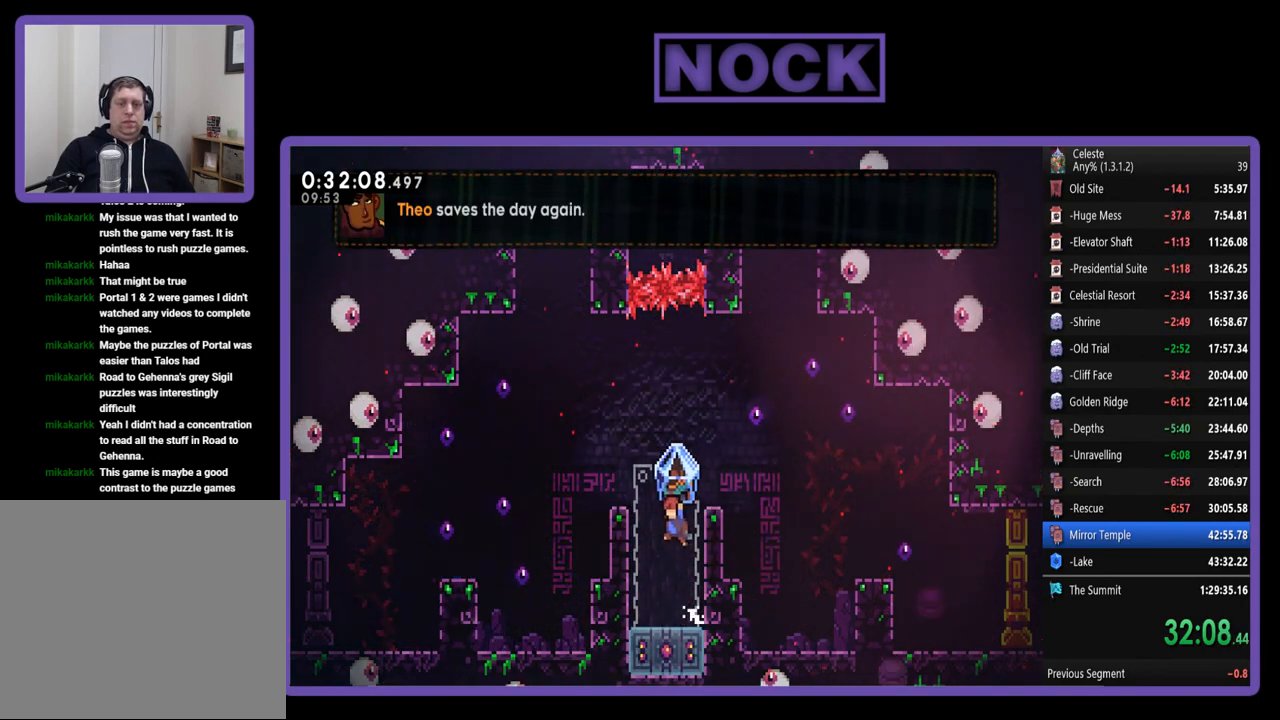
{"buttons": ["CROSS", "R2", "DPAD_RIGHT"], "events": [[167, "CROSS", "up"], [267, "CROSS", "down"], [333, "DPAD_UP", "up"], [367, "DPAD_UP", "down"], [400, "DPAD_LEFT", "up"], [433, "CROSS", "up"], [433, "DPAD_RIGHT", "down"], [500, "CROSS", "down"], [500, "DPAD_UP", "up"]]}
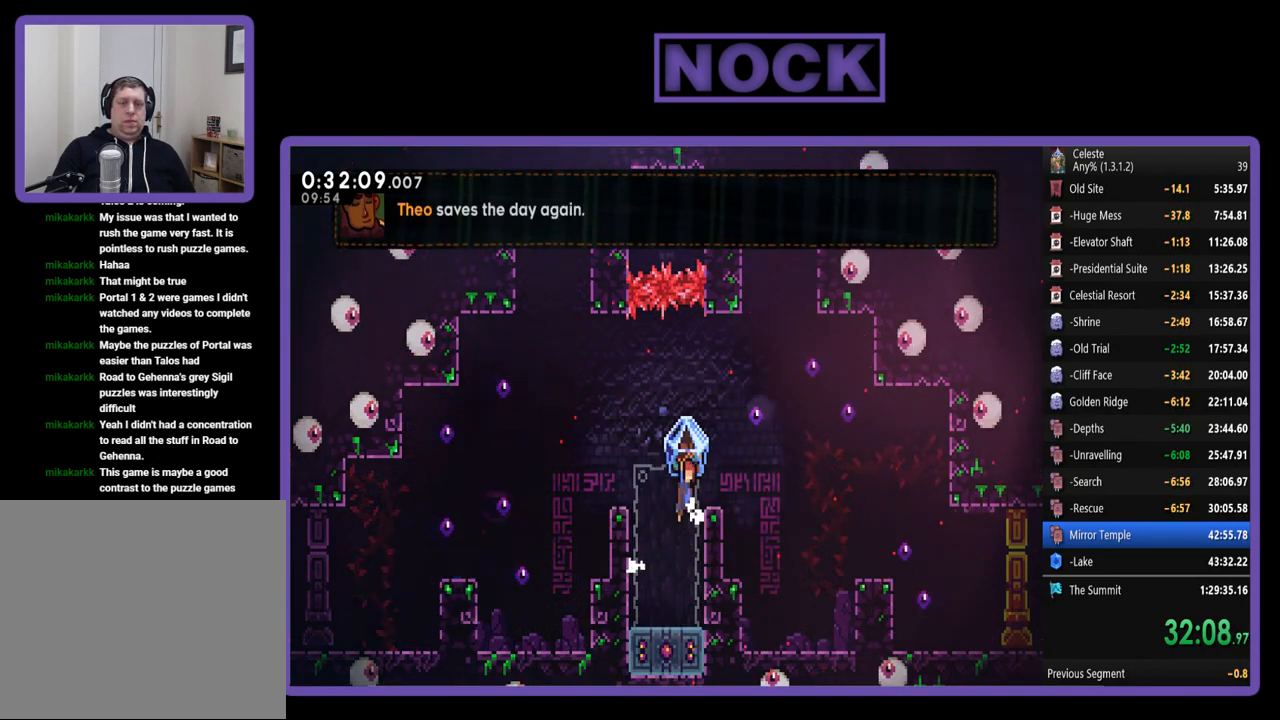
{"buttons": ["CROSS", "R2", "DPAD_RIGHT"], "events": []}
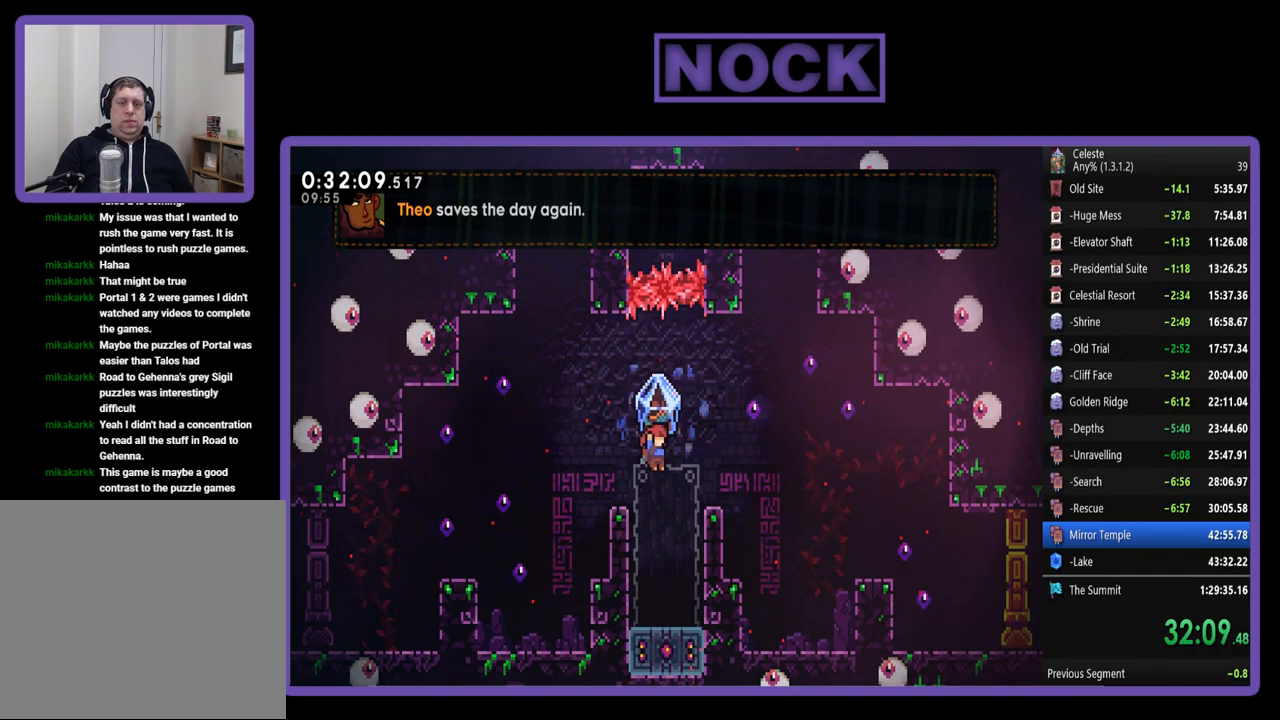
{"buttons": ["CROSS", "R2", "DPAD_LEFT"], "events": [[167, "CROSS", "up"], [233, "CROSS", "down"], [333, "DPAD_UP", "down"], [433, "CROSS", "up"], [433, "DPAD_LEFT", "down"], [433, "DPAD_RIGHT", "up"], [467, "CROSS", "down"], [500, "DPAD_UP", "up"]]}
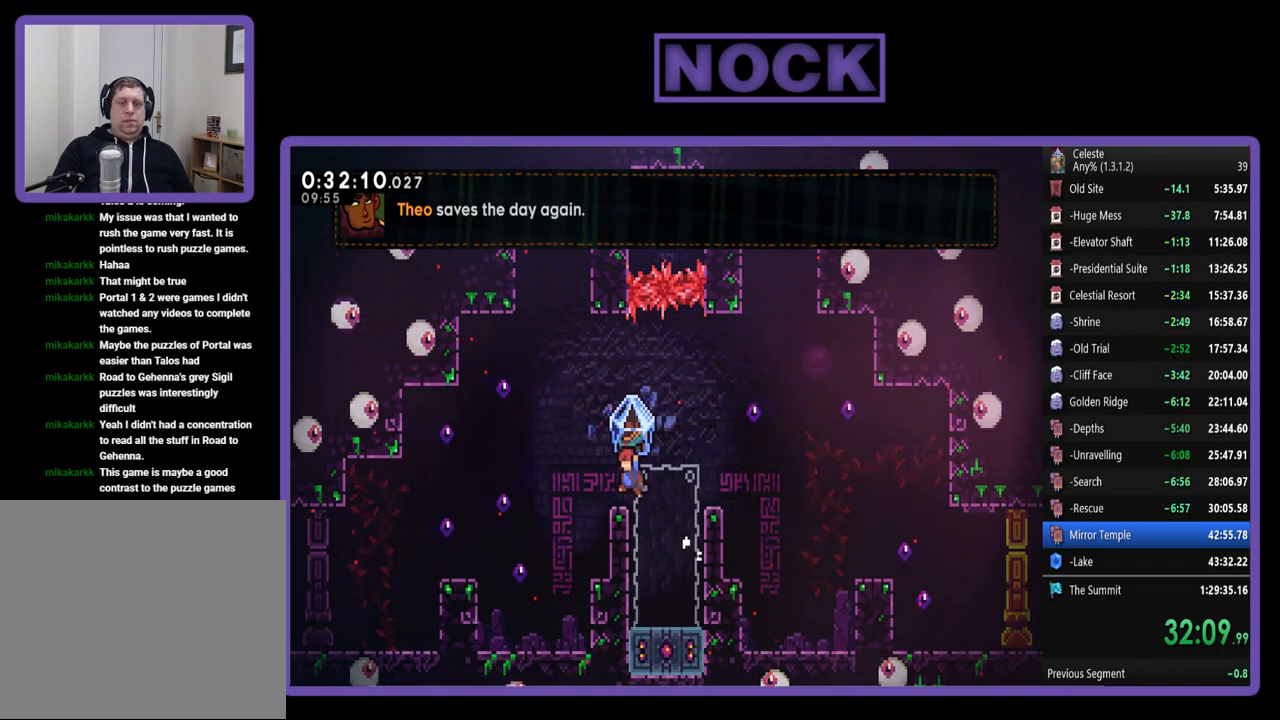
{"buttons": ["CROSS", "R2", "DPAD_RIGHT"], "events": [[167, "CROSS", "up"], [200, "DPAD_LEFT", "up"], [200, "DPAD_UP", "down"], [233, "DPAD_RIGHT", "down"], [233, "DPAD_UP", "up"], [500, "CROSS", "down"]]}
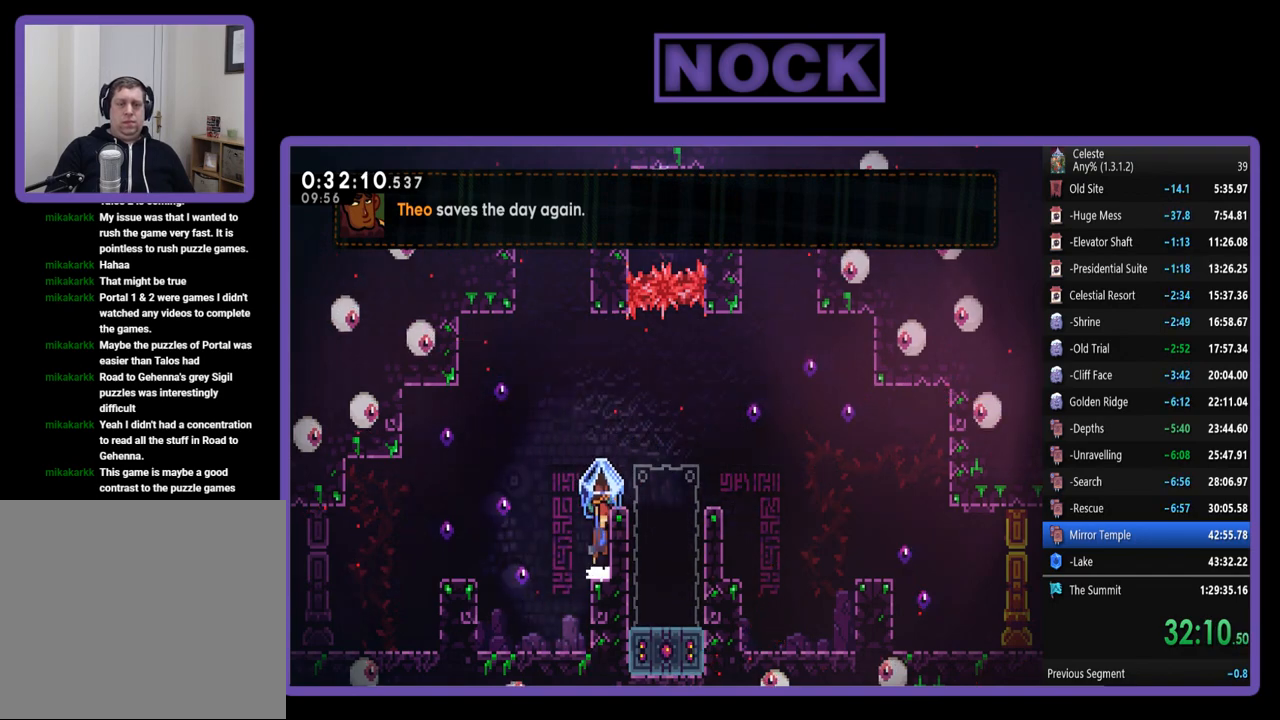
{"buttons": ["R2", "DPAD_UP", "DPAD_RIGHT"], "events": [[267, "CROSS", "up"], [267, "DPAD_RIGHT", "up"], [433, "DPAD_RIGHT", "down"], [467, "DPAD_UP", "down"]]}
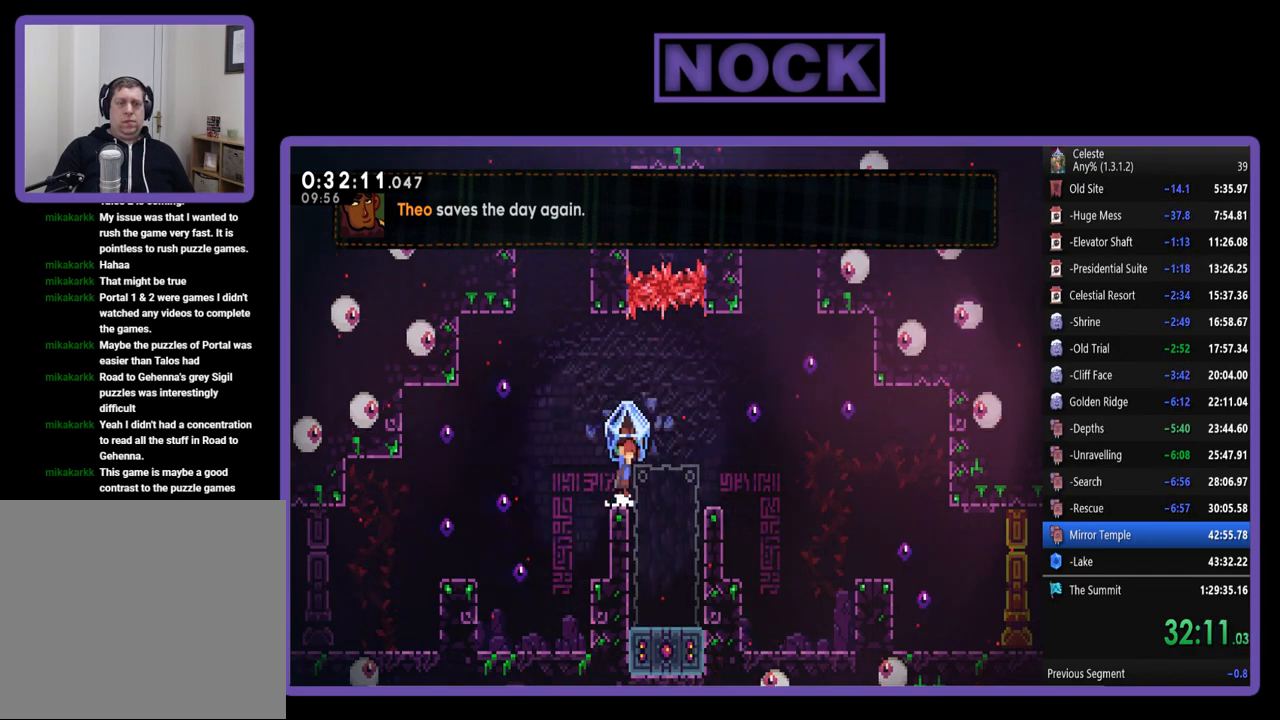
{"buttons": ["R2", "DPAD_RIGHT"], "events": [[33, "CROSS", "down"], [133, "DPAD_UP", "up"], [467, "CROSS", "up"]]}
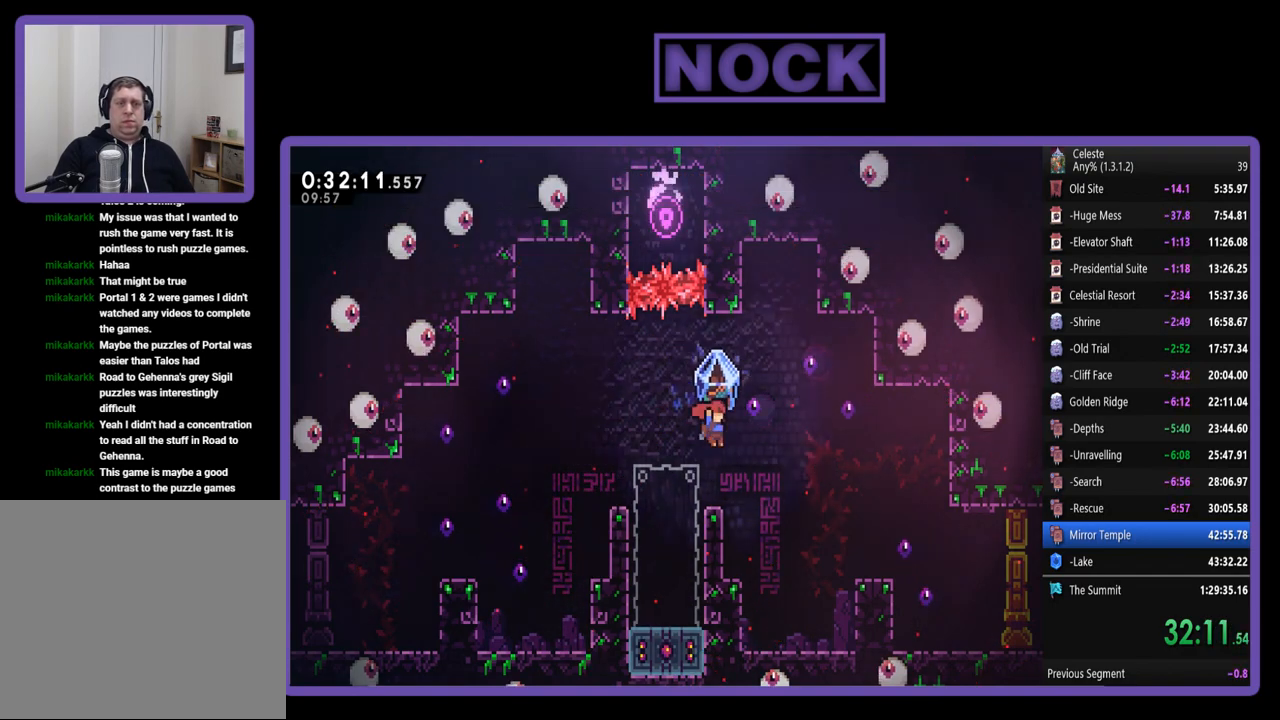
{"buttons": ["CROSS", "R2", "DPAD_RIGHT"], "events": [[267, "CROSS", "down"]]}
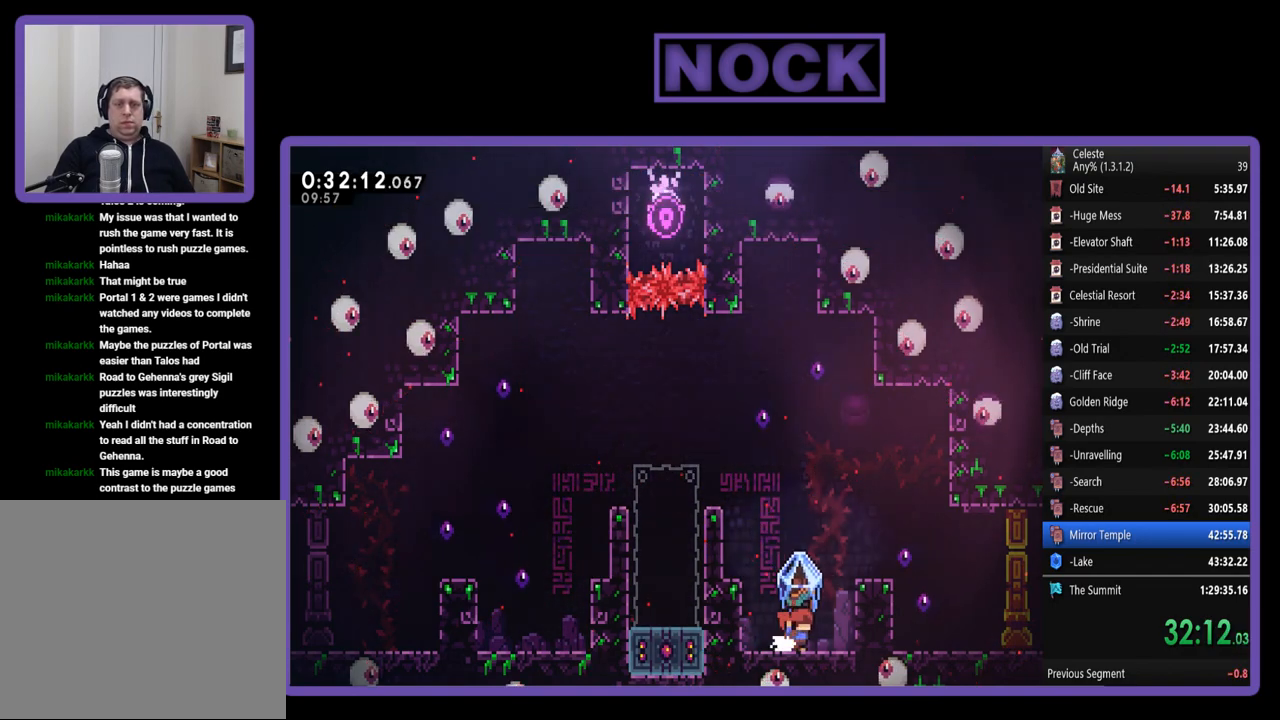
{"buttons": ["CROSS", "R2", "DPAD_RIGHT"], "events": [[67, "CROSS", "up"], [167, "CROSS", "down"], [433, "CROSS", "up"], [467, "CROSS", "down"]]}
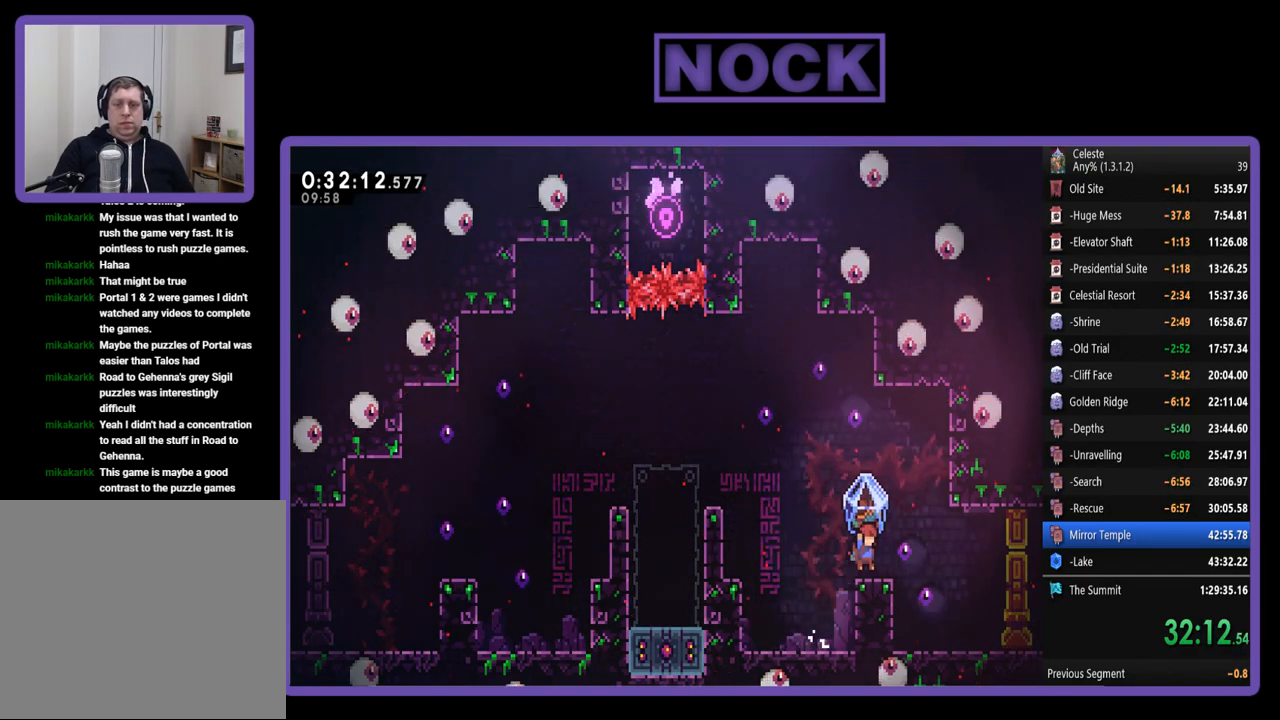
{"buttons": ["R2", "DPAD_RIGHT"], "events": [[267, "CROSS", "up"]]}
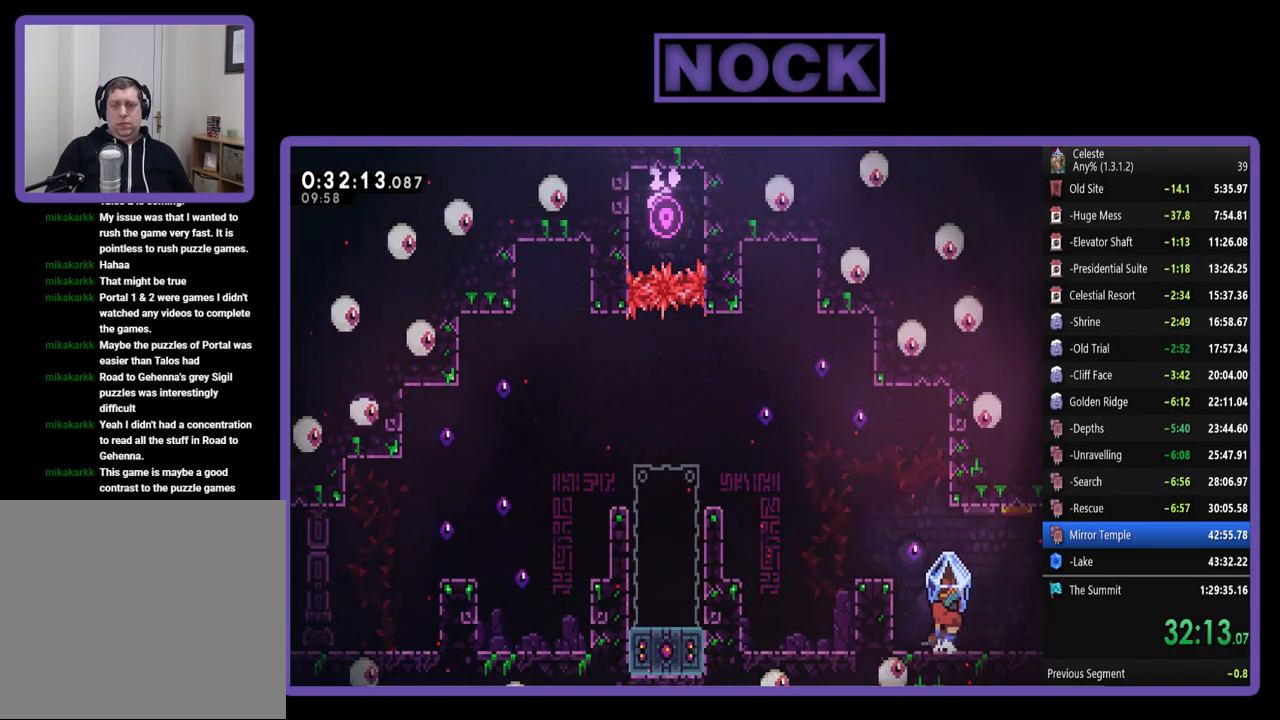
{"buttons": ["R2", "DPAD_RIGHT"], "events": []}
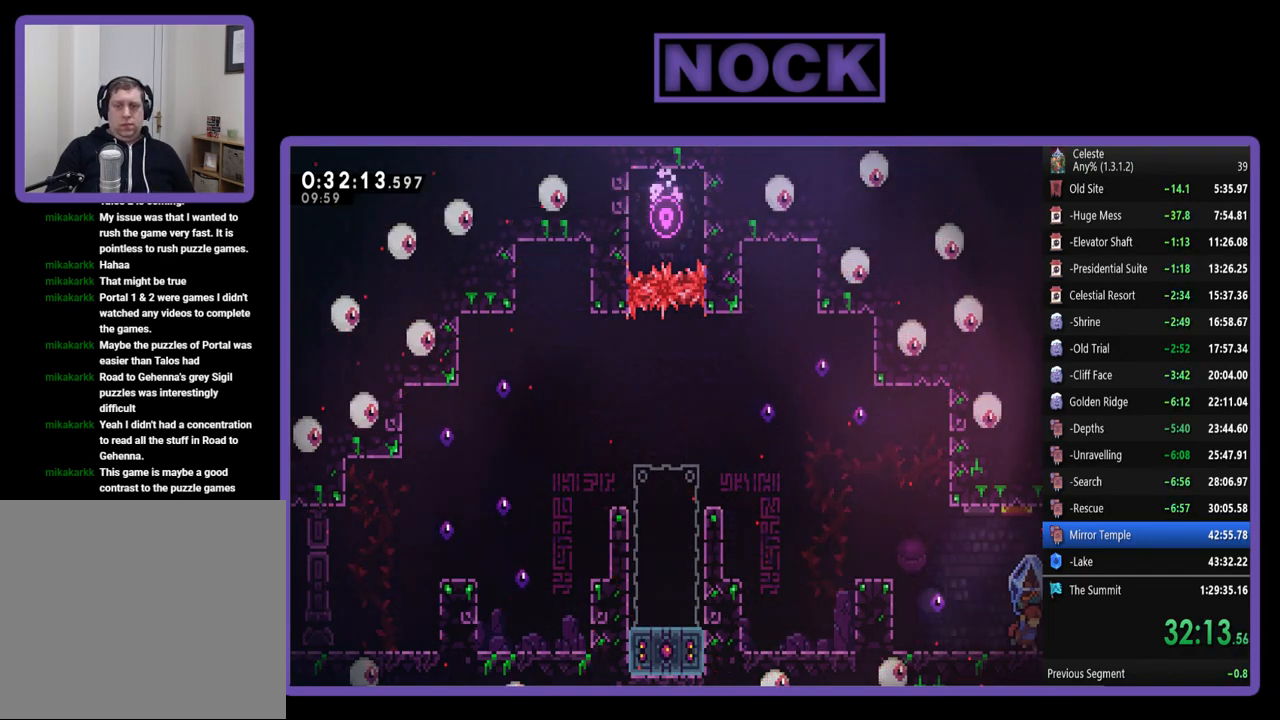
{"buttons": ["R2", "DPAD_RIGHT"], "events": []}
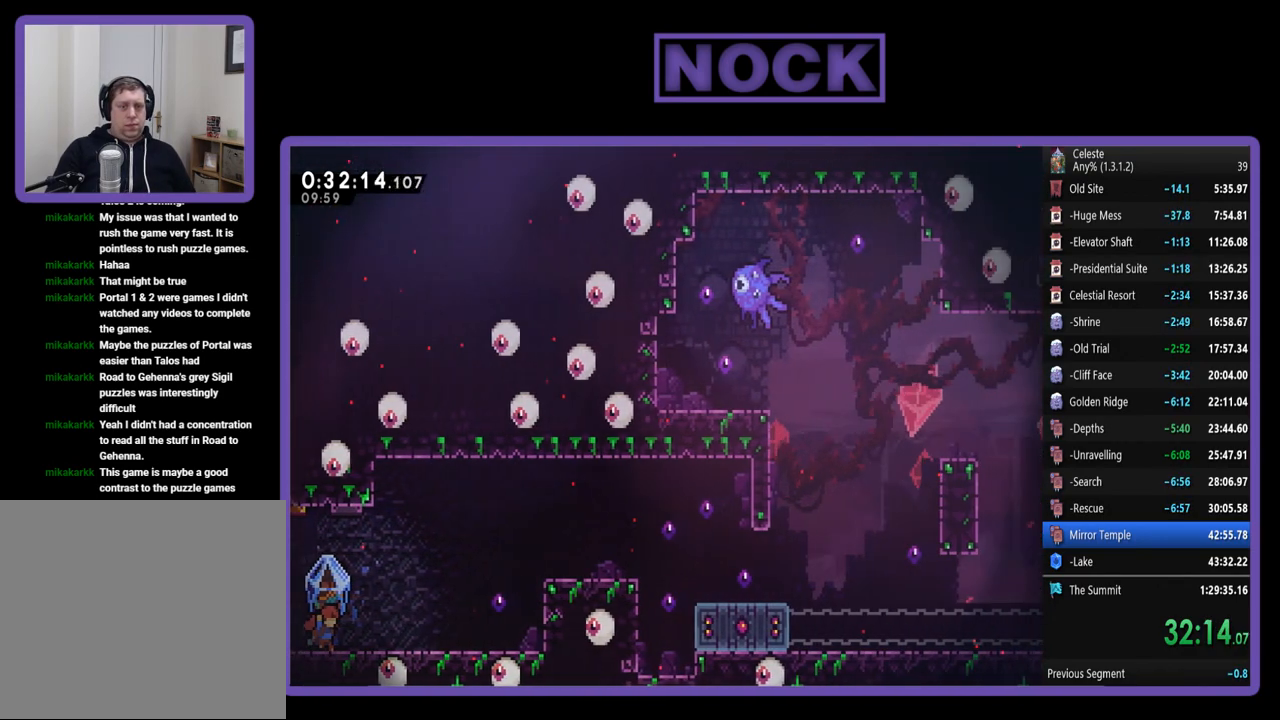
{"buttons": ["R2", "DPAD_RIGHT"], "events": []}
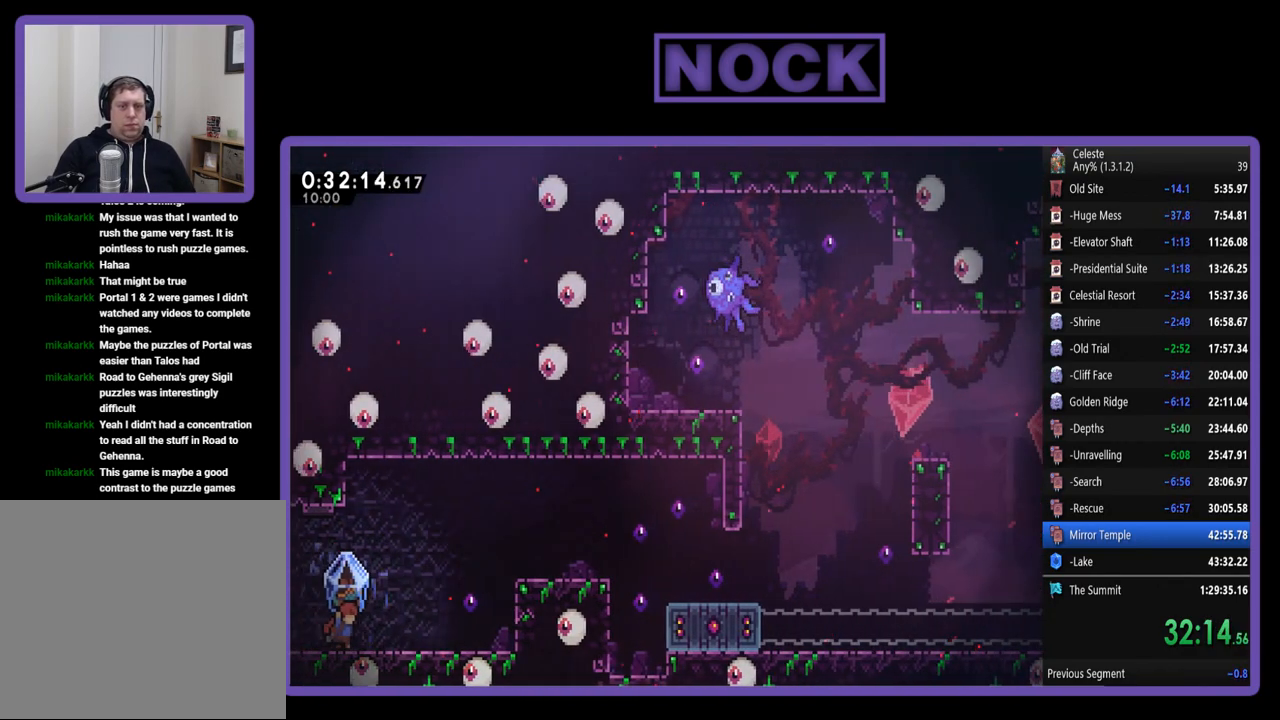
{"buttons": ["R2", "DPAD_RIGHT"], "events": []}
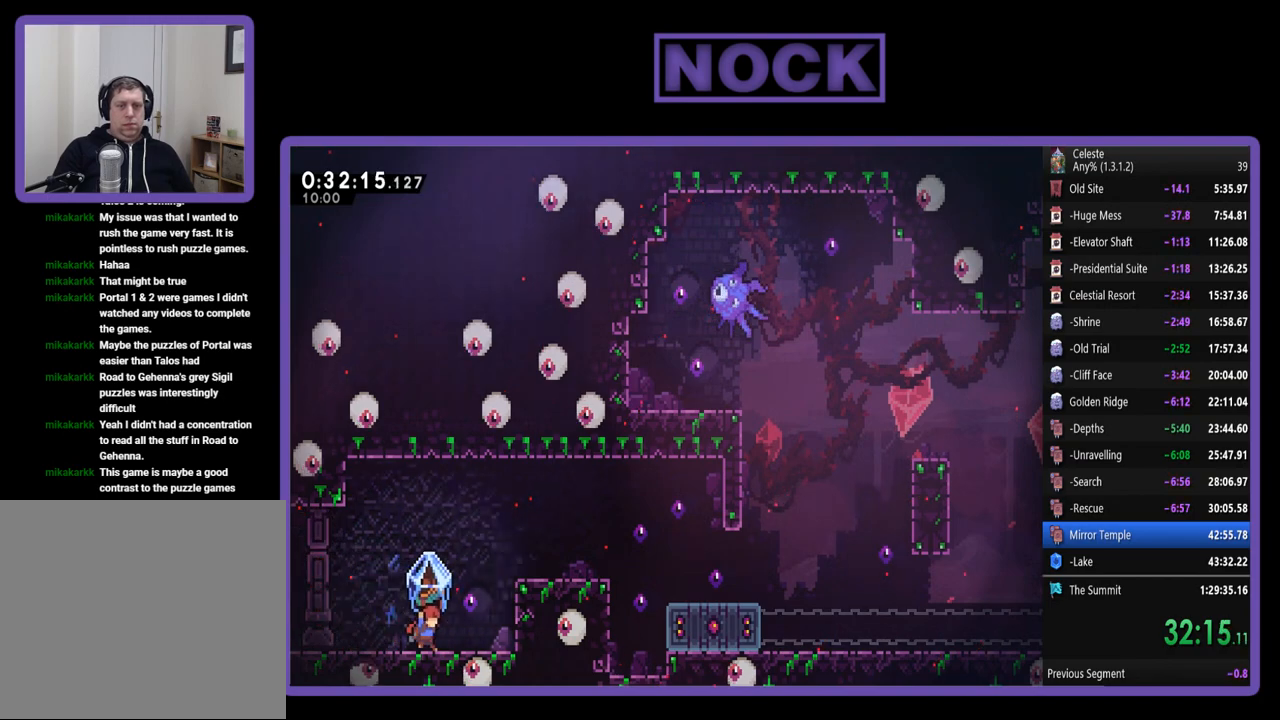
{"buttons": ["CROSS", "R2", "DPAD_RIGHT"], "events": [[133, "CROSS", "down"]]}
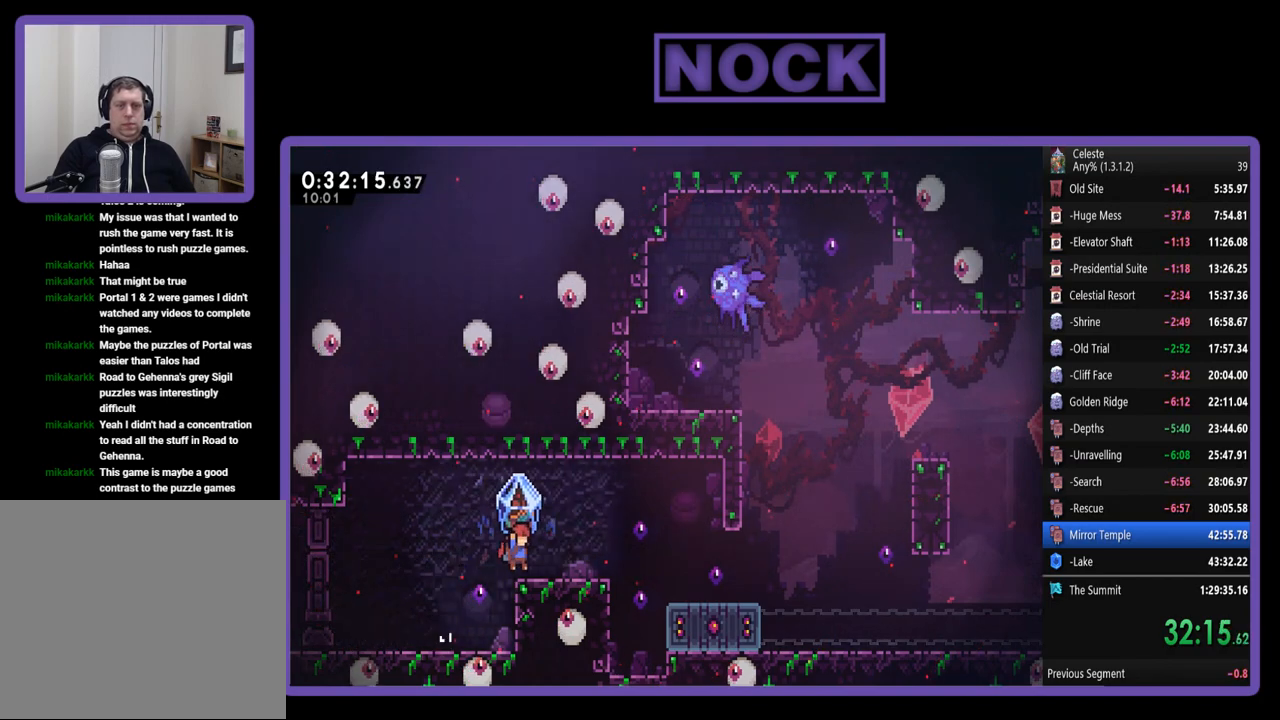
{"buttons": [], "events": [[133, "CROSS", "up"], [233, "DPAD_RIGHT", "up"], [267, "R2", "up"]]}
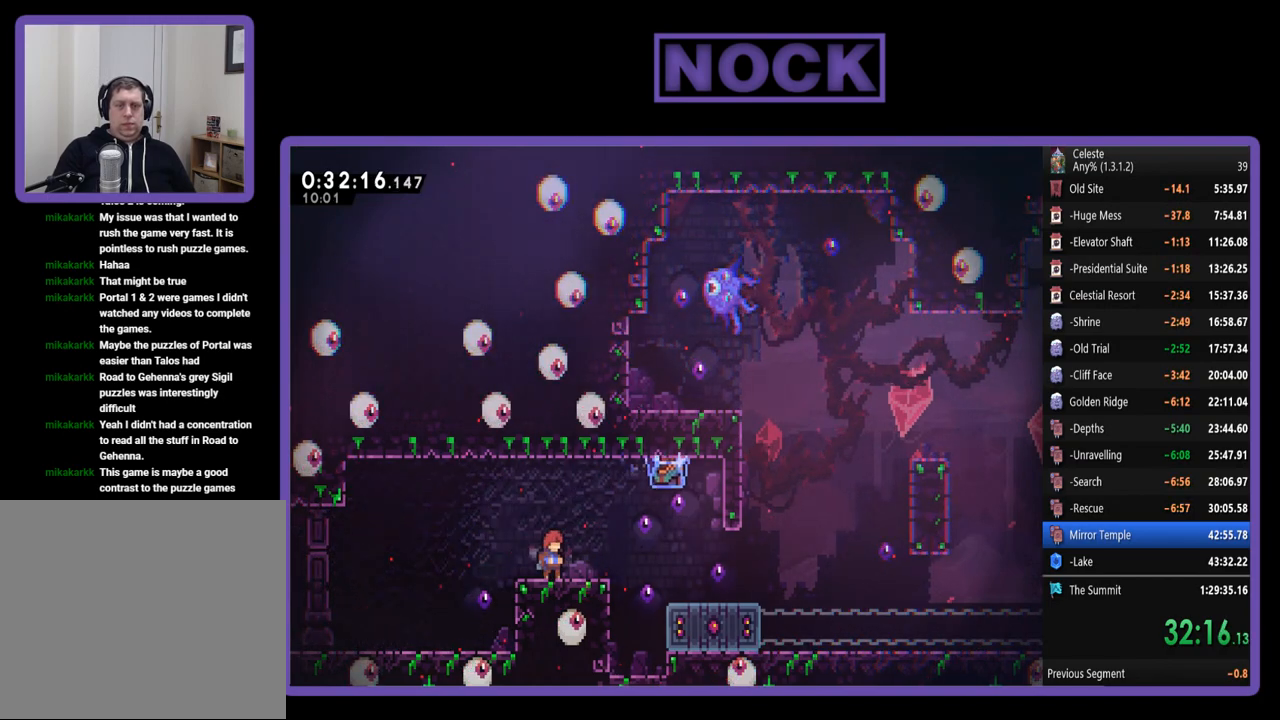
{"buttons": [], "events": []}
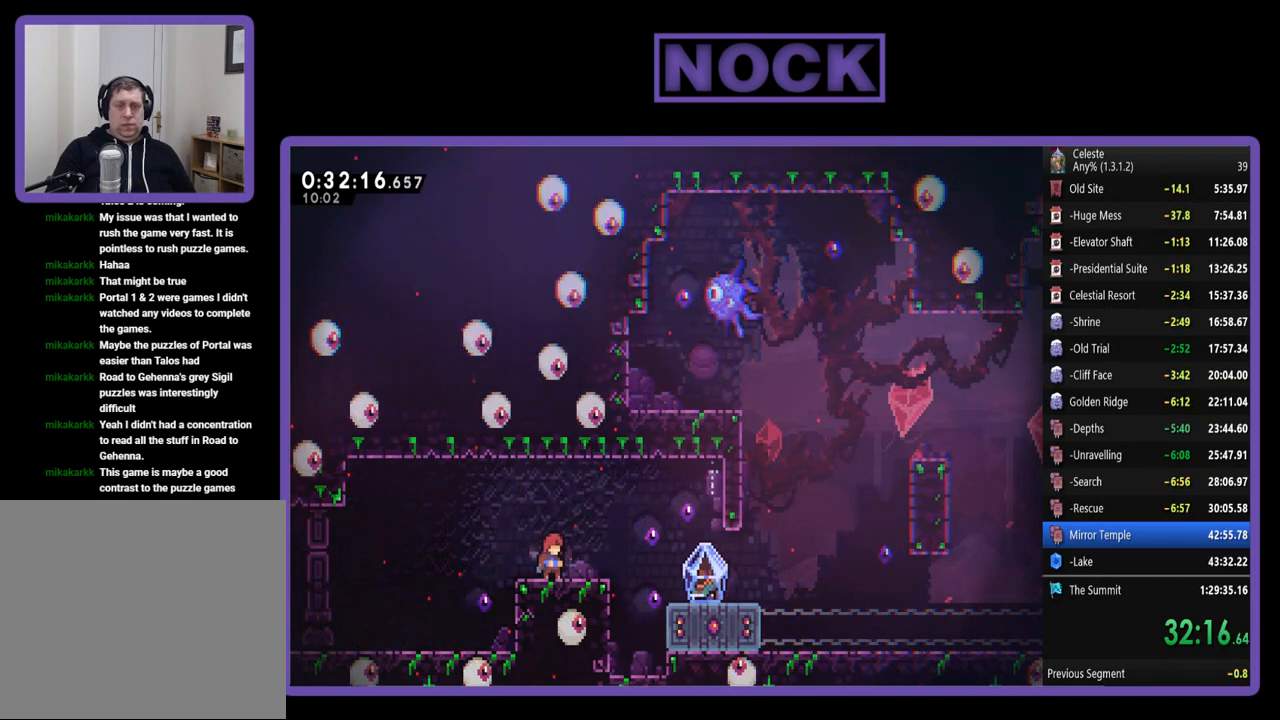
{"buttons": [], "events": []}
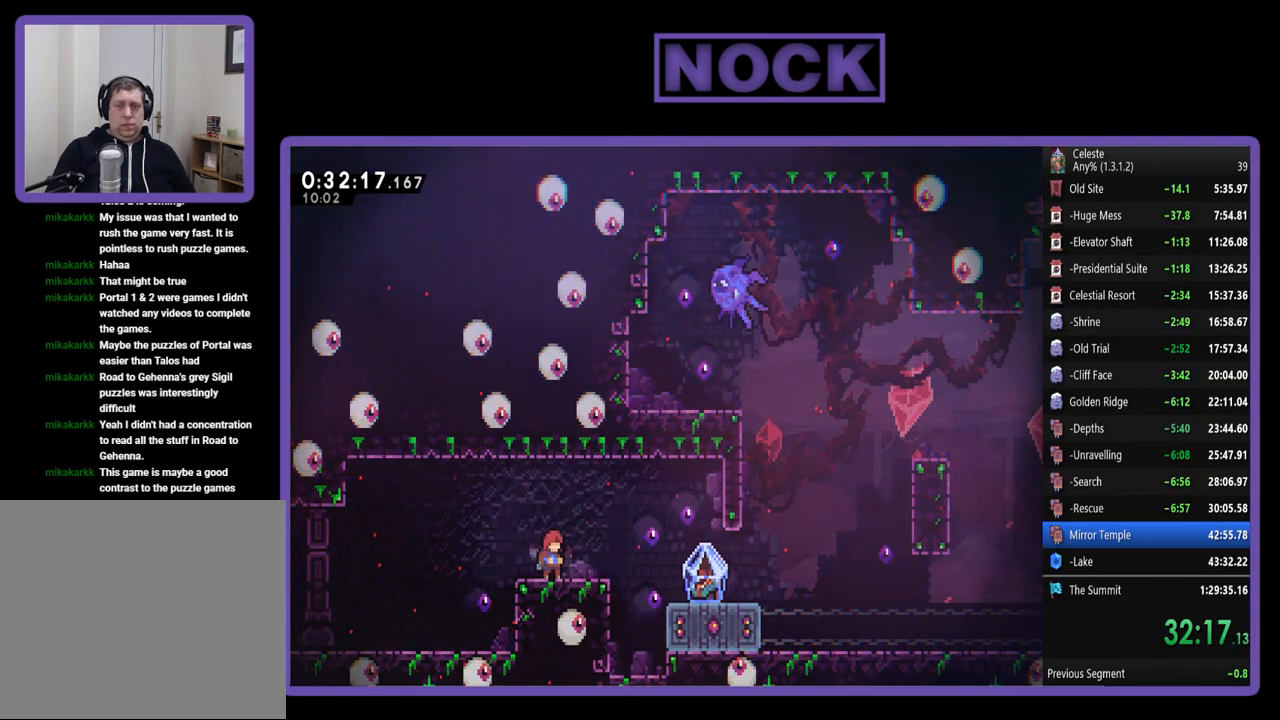
{"buttons": [], "events": []}
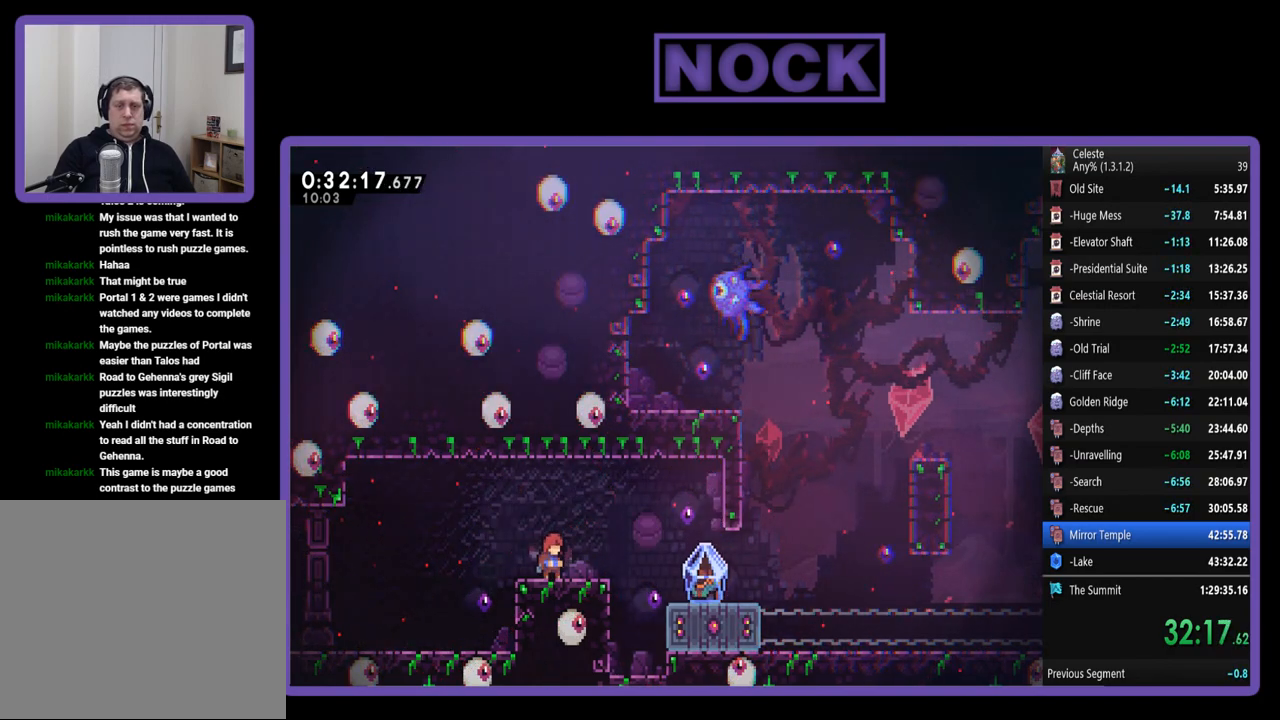
{"buttons": ["DPAD_DOWN"], "events": [[333, "DPAD_DOWN", "down"], [367, "CIRCLE", "down"], [500, "CIRCLE", "up"]]}
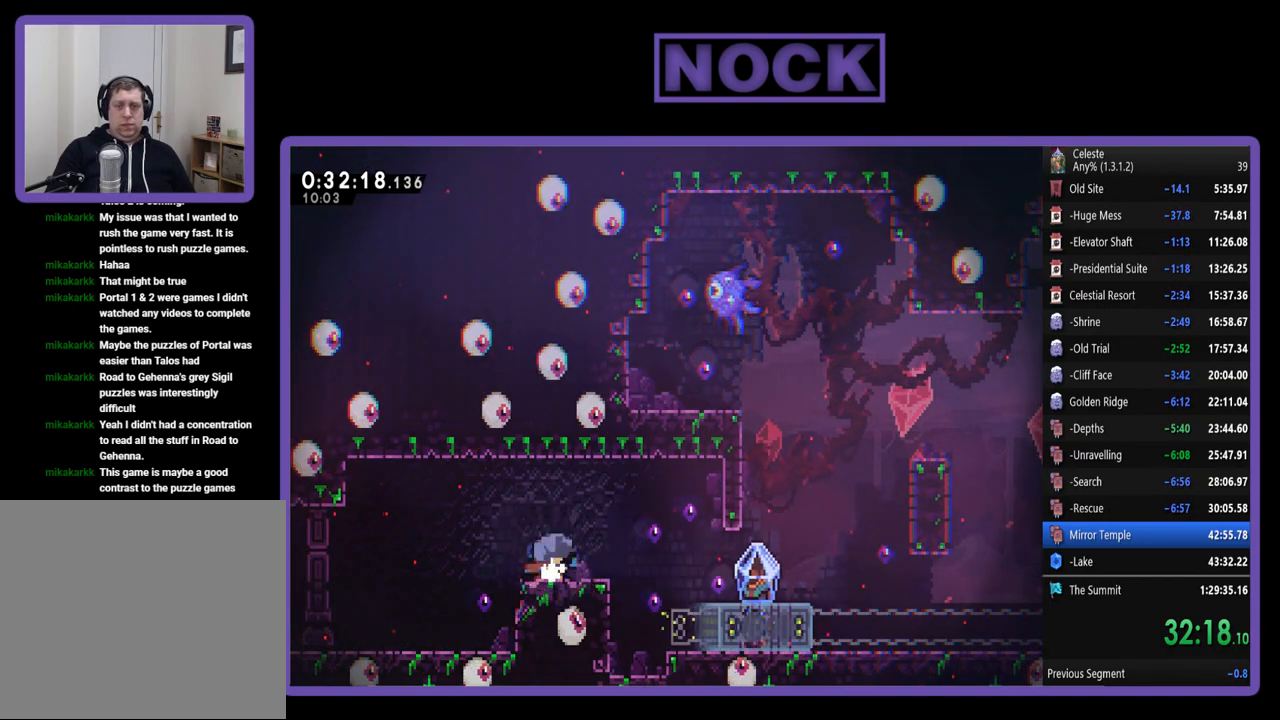
{"buttons": ["R2", "DPAD_RIGHT"], "events": [[33, "DPAD_DOWN", "up"], [233, "DPAD_RIGHT", "down"], [300, "R2", "down"]]}
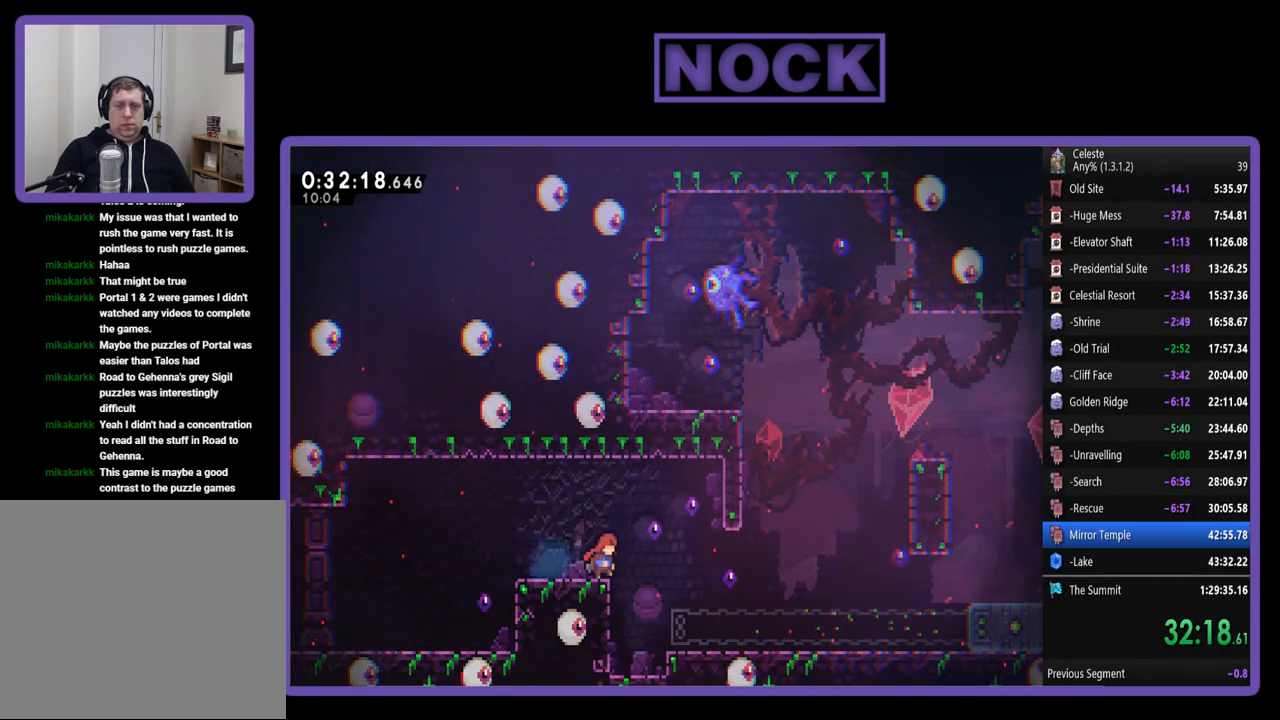
{"buttons": ["R2", "DPAD_RIGHT"], "events": []}
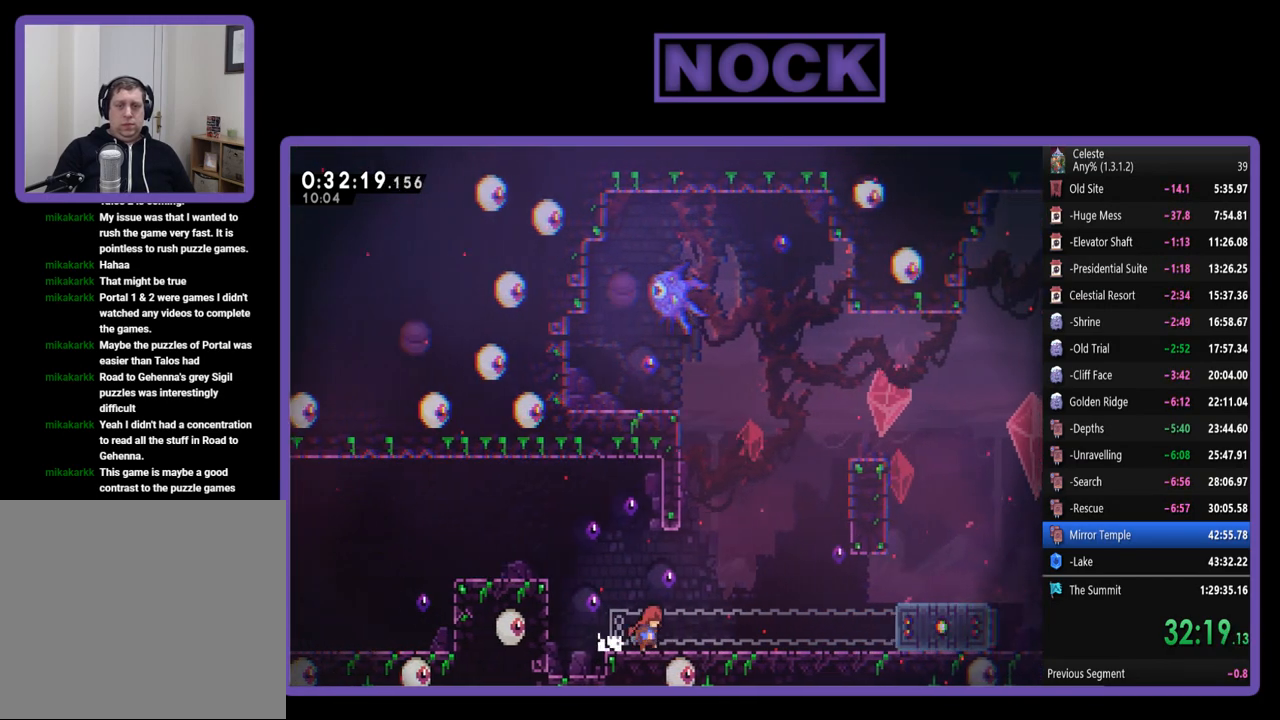
{"buttons": ["CROSS", "R2", "DPAD_RIGHT"], "events": [[467, "CROSS", "down"]]}
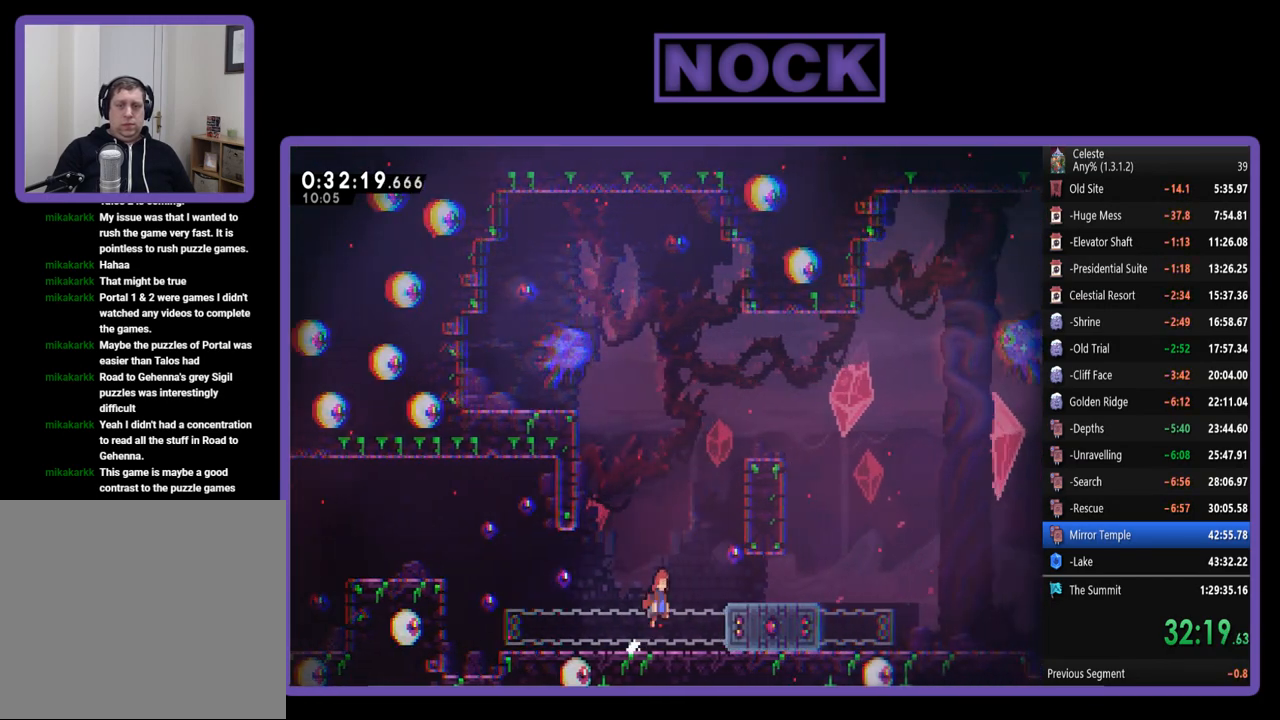
{"buttons": ["R2"], "events": [[167, "CROSS", "up"], [233, "DPAD_RIGHT", "up"], [400, "DPAD_DOWN", "down"], [433, "DPAD_DOWN", "up"]]}
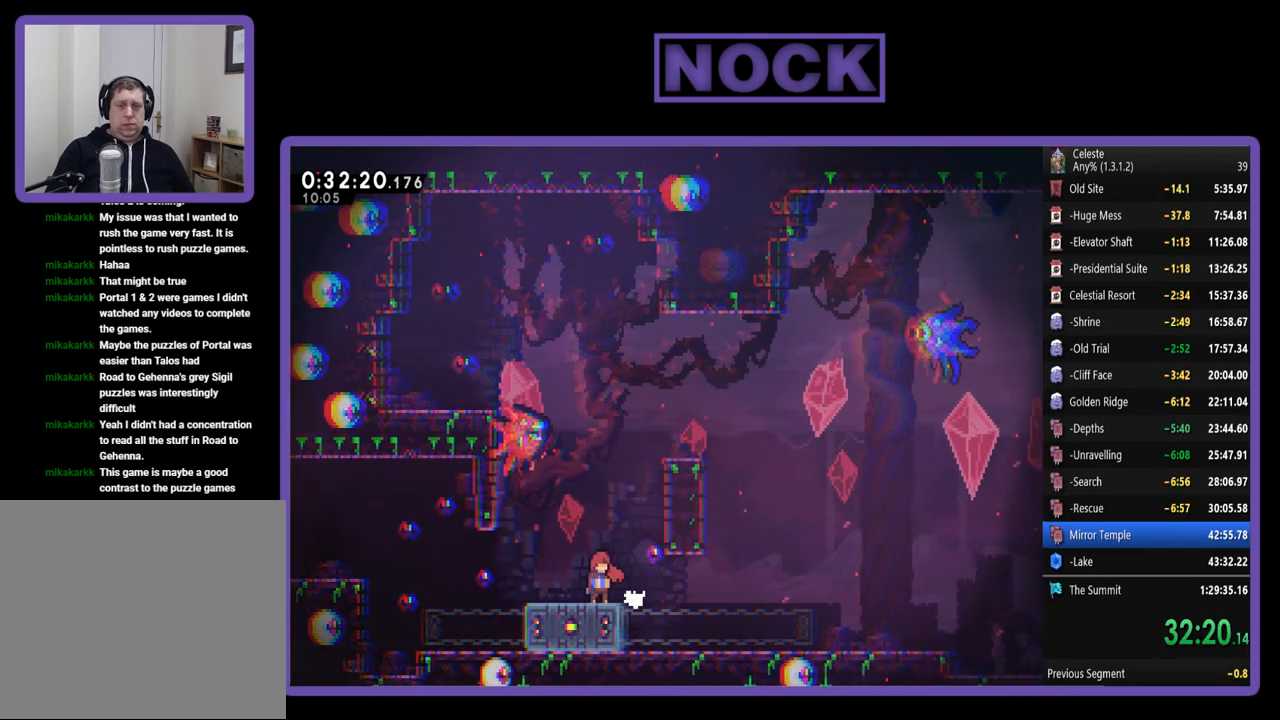
{"buttons": ["CIRCLE", "R2", "DPAD_DOWN"], "events": [[400, "DPAD_DOWN", "down"], [500, "CIRCLE", "down"]]}
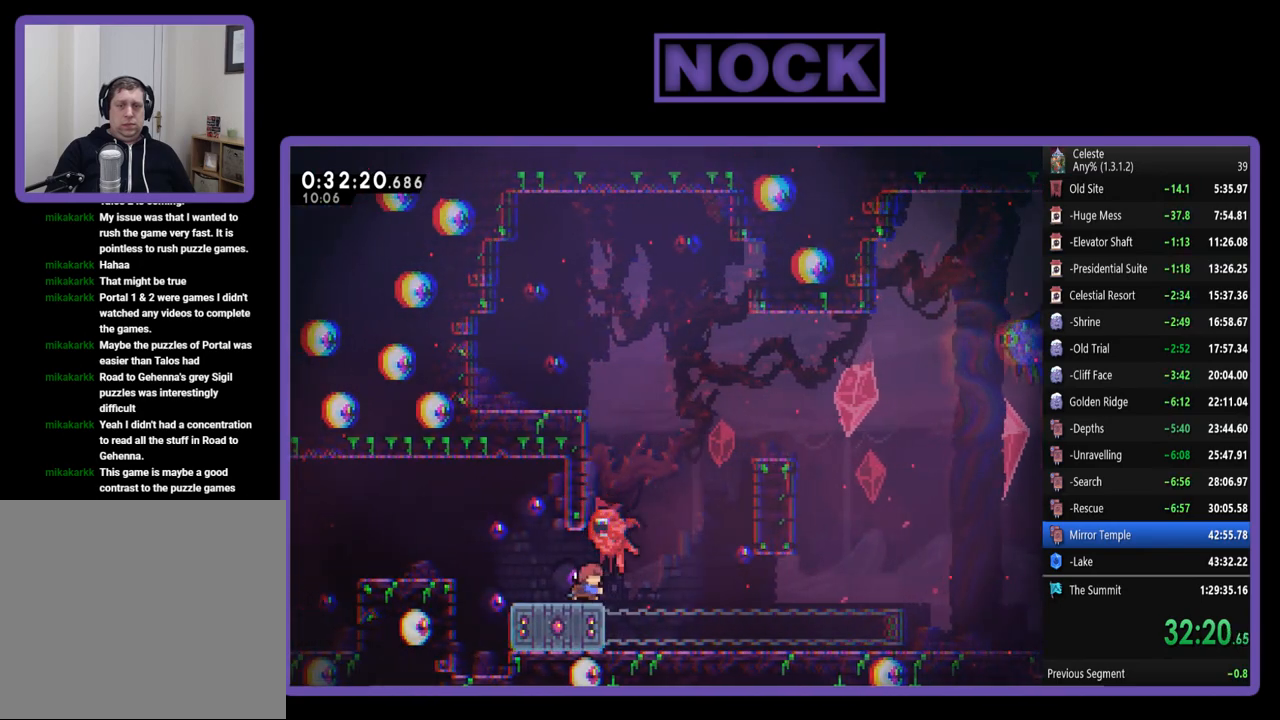
{"buttons": ["R2", "DPAD_RIGHT"], "events": [[200, "DPAD_RIGHT", "down"], [233, "CIRCLE", "up"], [433, "DPAD_DOWN", "up"]]}
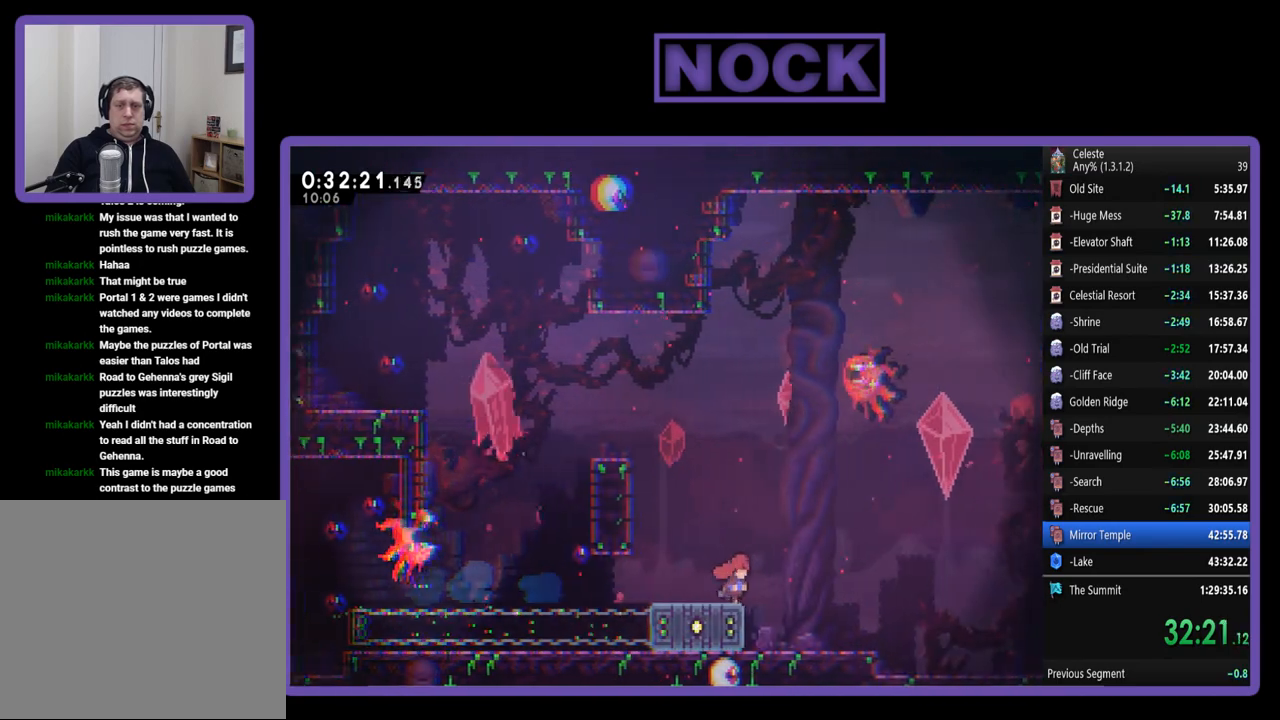
{"buttons": ["CIRCLE", "R2", "DPAD_UP", "DPAD_RIGHT"], "events": [[33, "CROSS", "down"], [433, "CROSS", "up"], [467, "DPAD_UP", "down"], [500, "CIRCLE", "down"]]}